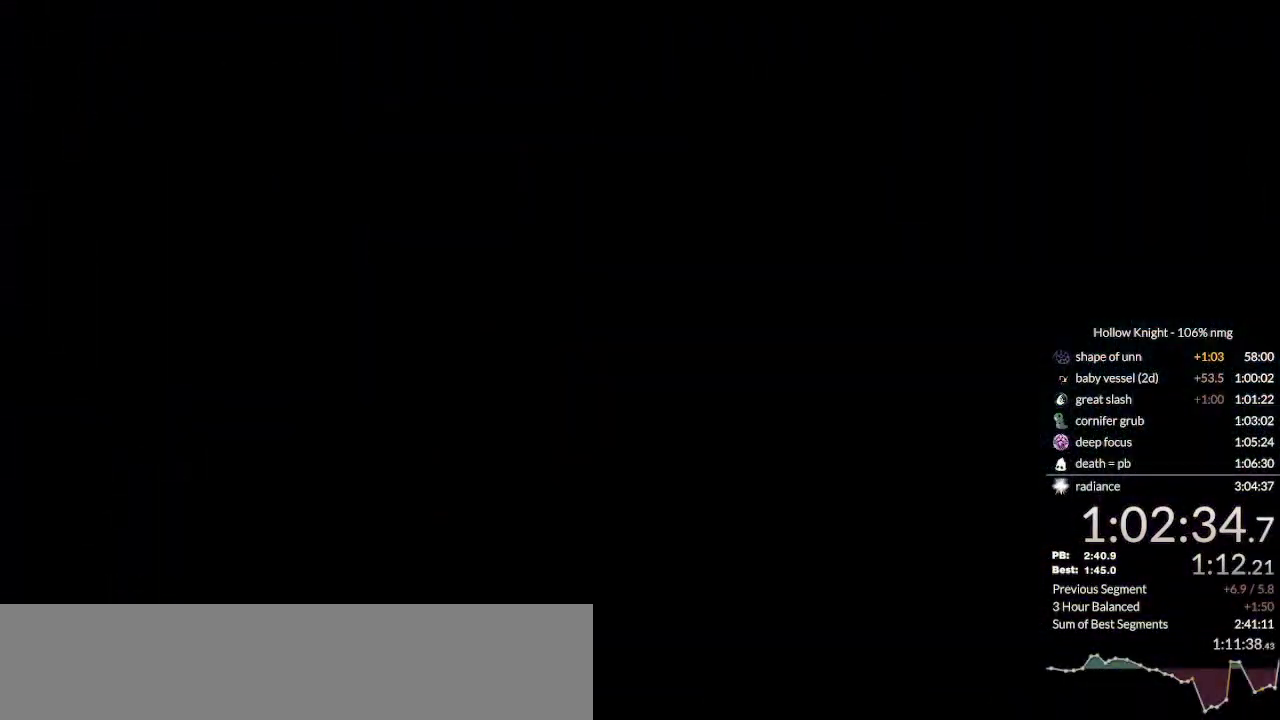
Gameplay with keyboard; each line is a JSON object with the keys held at the frame after it. "events" lists presses ("down") and releases ("up") of "cast", "cdash", "dash", "dnail", "down", "escape", "focus", "inv", "jump", "left", "nail", "return", "right" and "up" between this image and that frame as [ms after this image, input, new state], when the widget could be followed in between. No other keys are recorded. Mouse input is not recorded. Key names are as the overlay labels them; some are game actions (e.g. jump) rather than physical keys.
{"keys": ["right"], "events": [[333, "right", "down"]]}
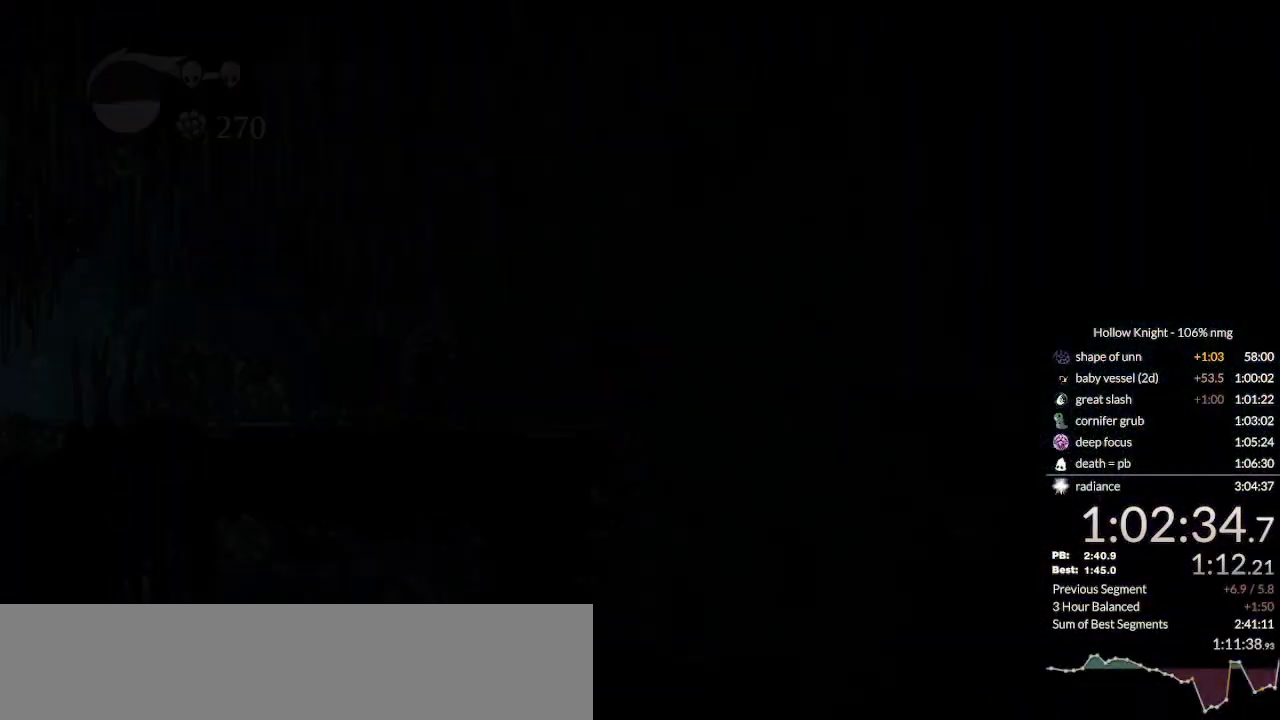
{"keys": ["right"], "events": []}
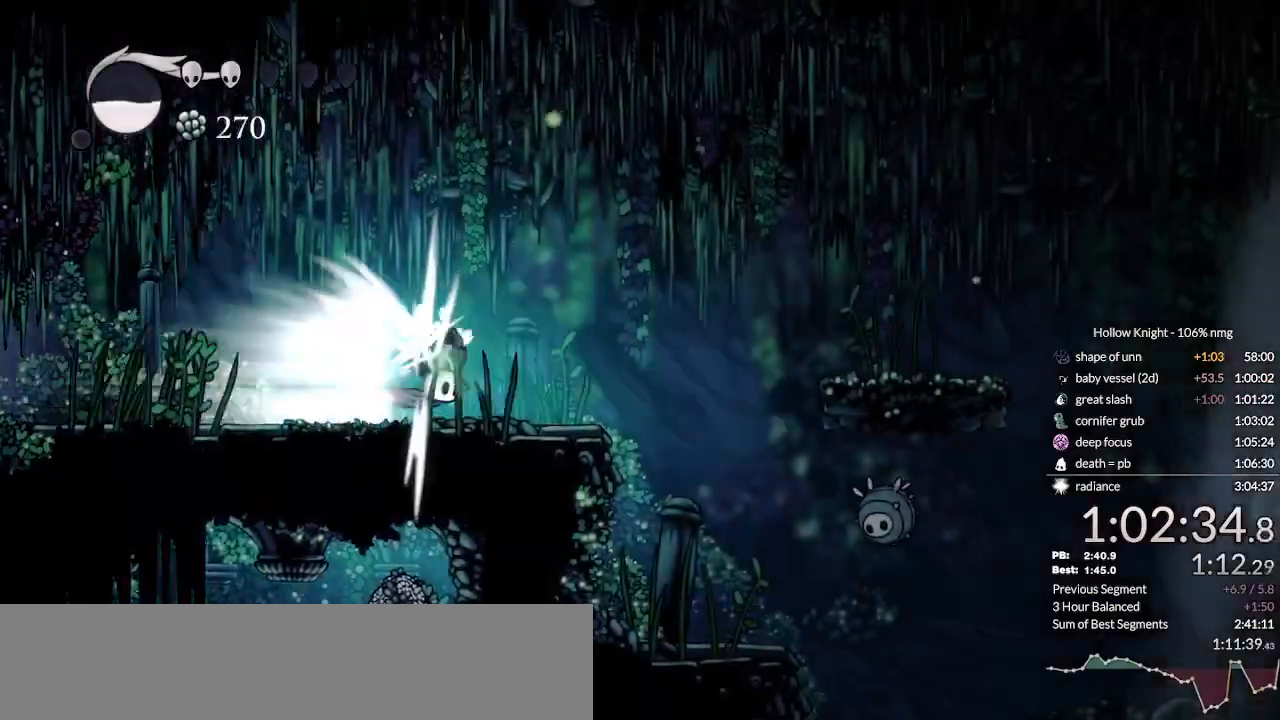
{"keys": ["down"], "events": [[100, "cdash", "down"], [100, "jump", "down"], [233, "cdash", "up"], [233, "jump", "up"], [267, "right", "up"], [367, "down", "down"]]}
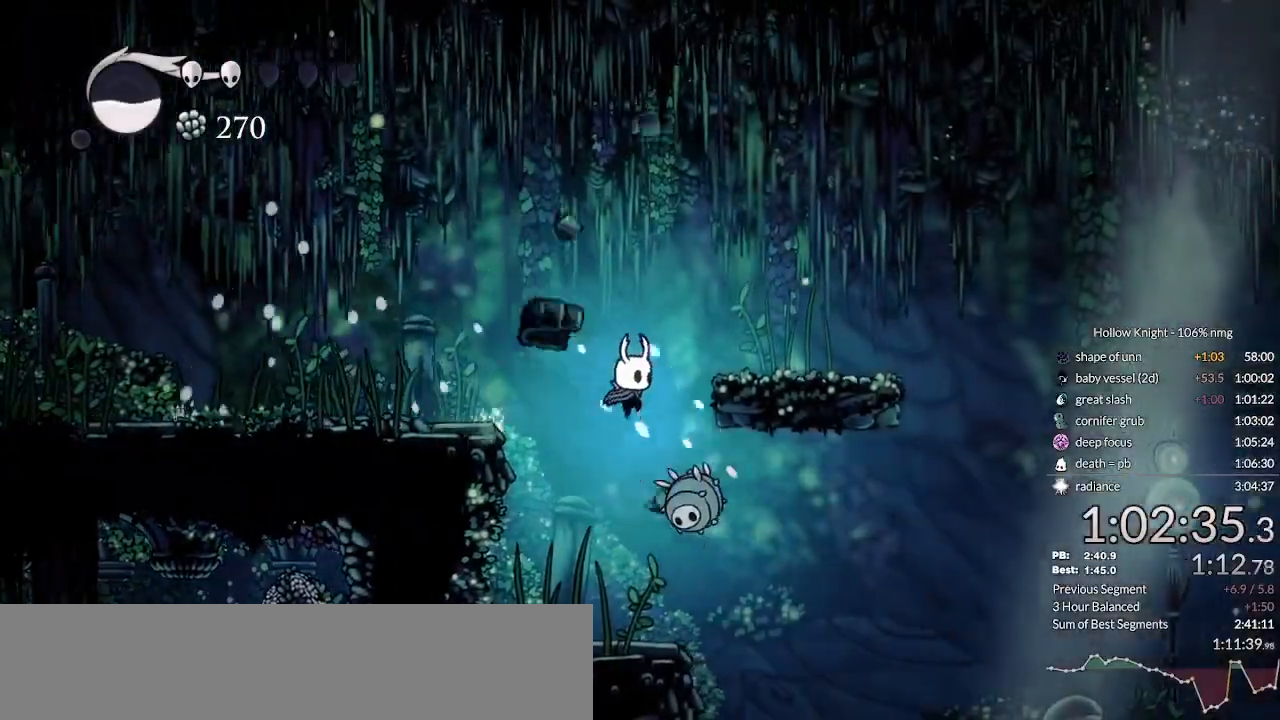
{"keys": ["down", "left"], "events": [[133, "nail", "down"], [133, "right", "down"], [300, "dash", "down"], [367, "dash", "up"], [367, "nail", "up"], [467, "right", "up"], [500, "left", "down"]]}
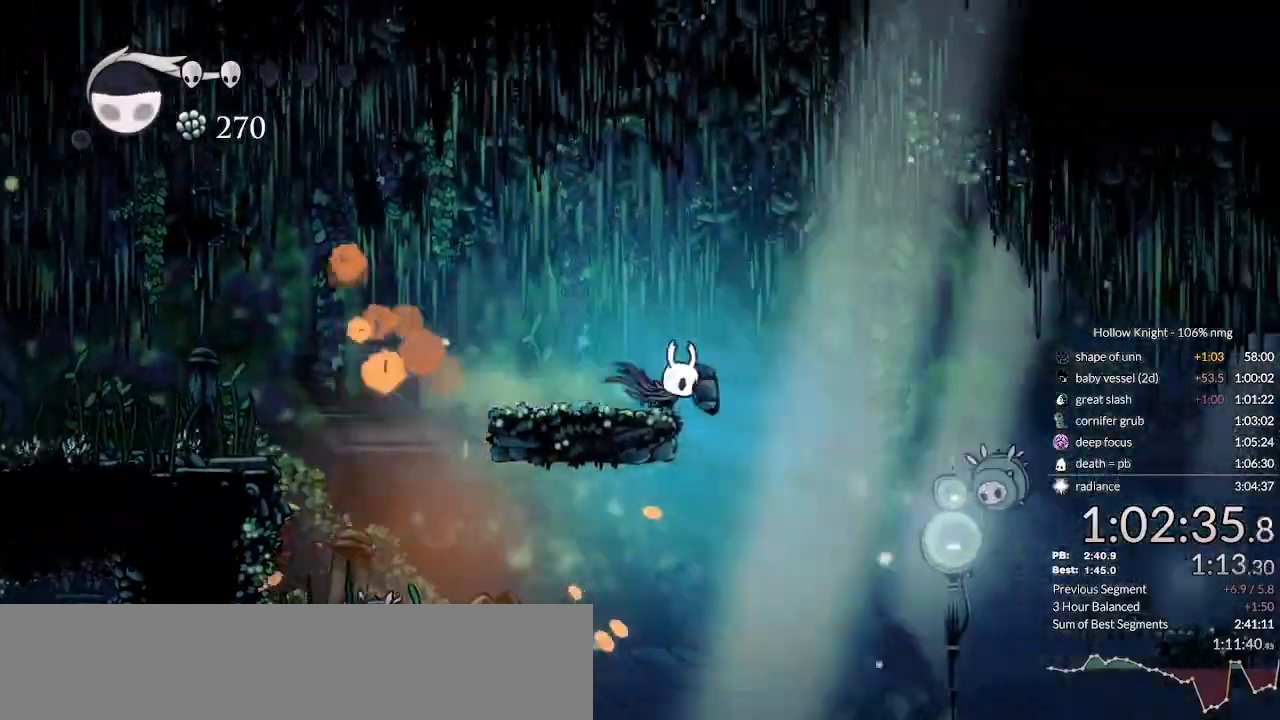
{"keys": ["left"], "events": [[67, "down", "up"], [233, "jump", "down"], [267, "right", "down"], [333, "left", "up"], [433, "left", "down"], [433, "right", "up"], [500, "jump", "up"]]}
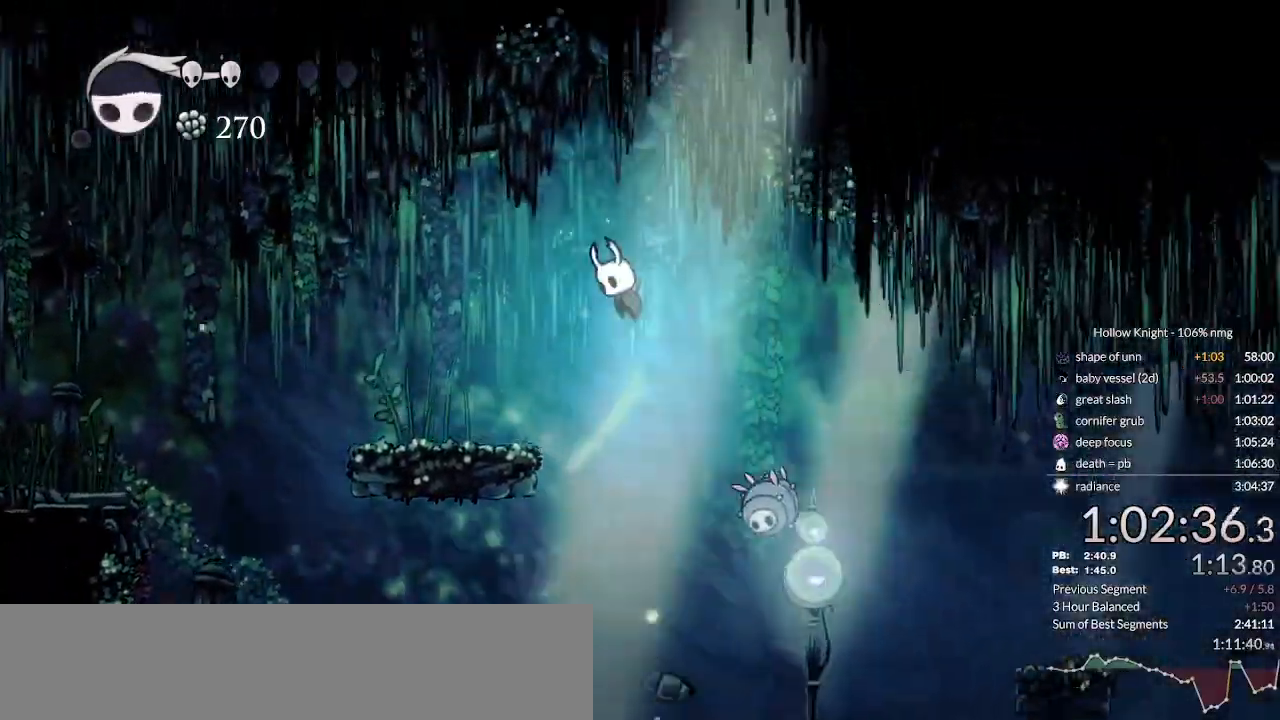
{"keys": ["cdash"], "events": [[333, "left", "up"], [333, "right", "down"], [400, "right", "up"], [433, "cdash", "down"]]}
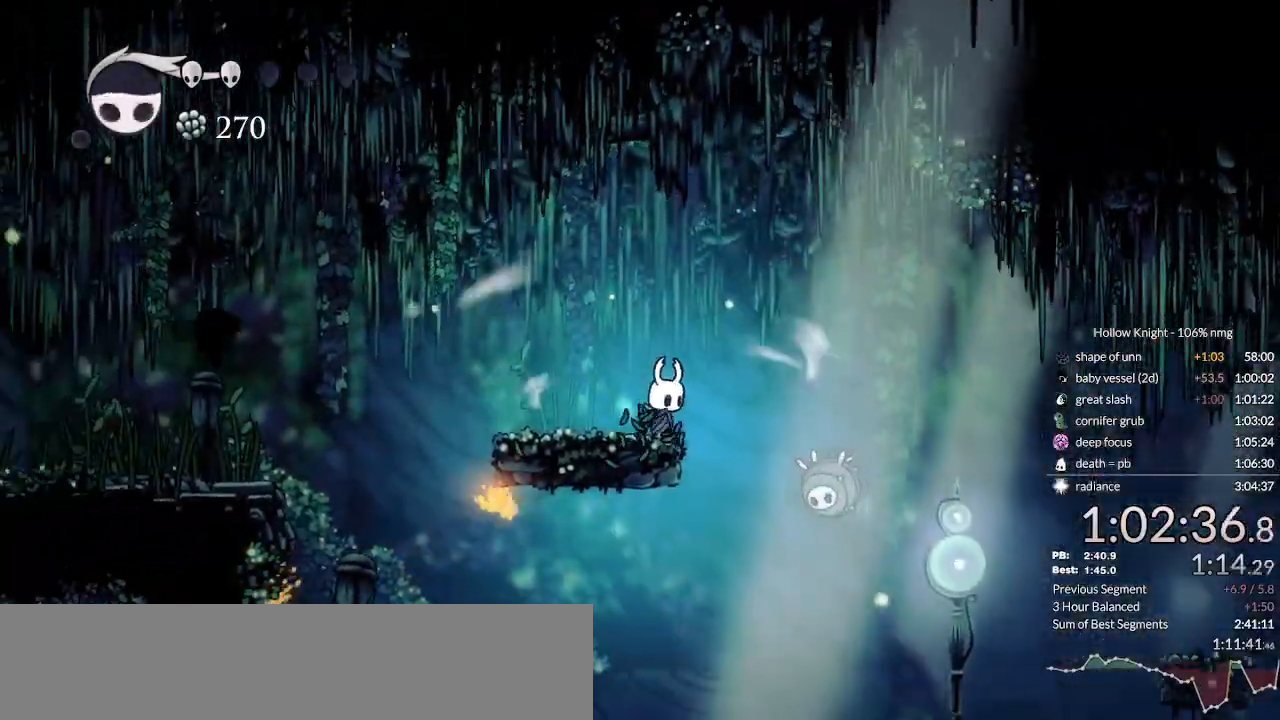
{"keys": ["cdash"], "events": []}
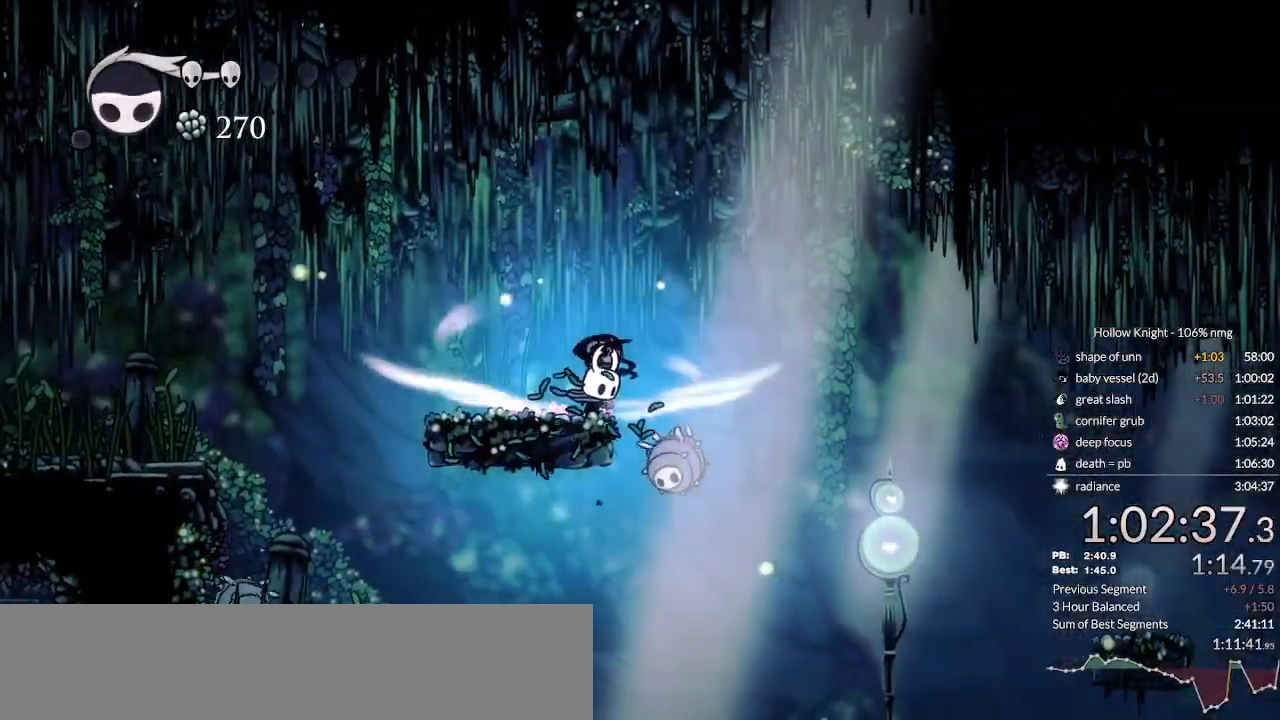
{"keys": []}
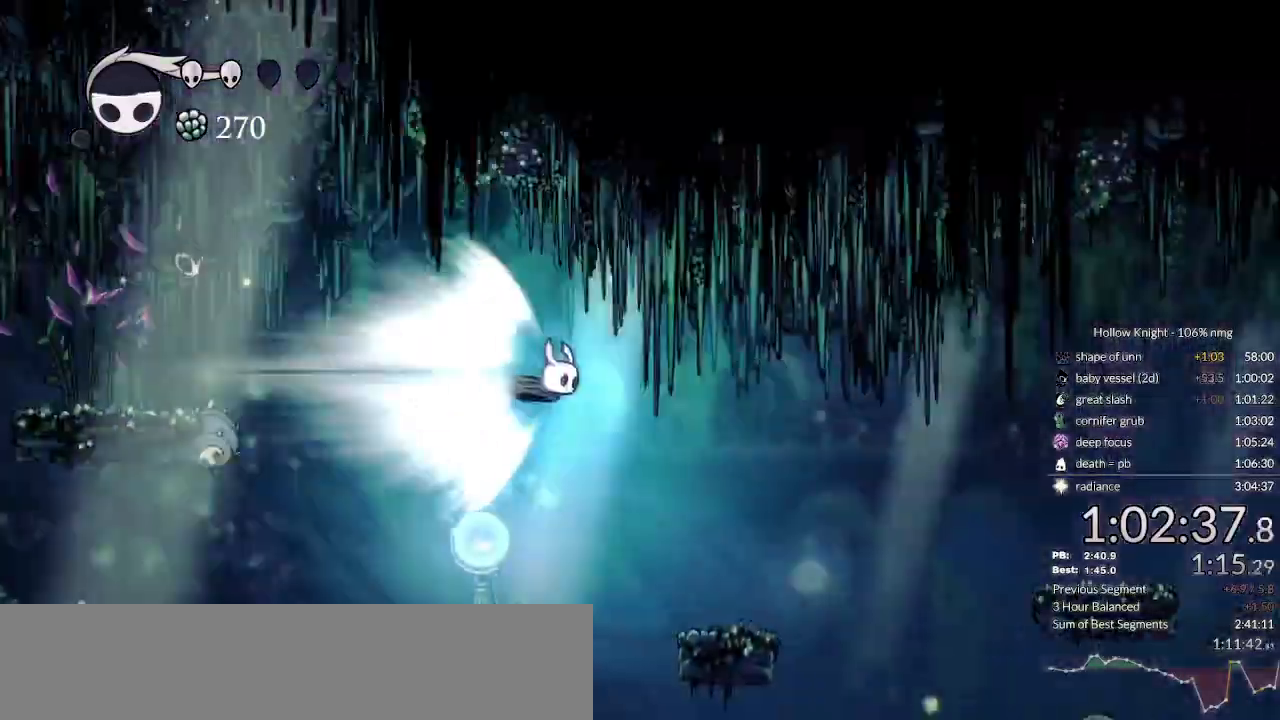
{"keys": [], "events": []}
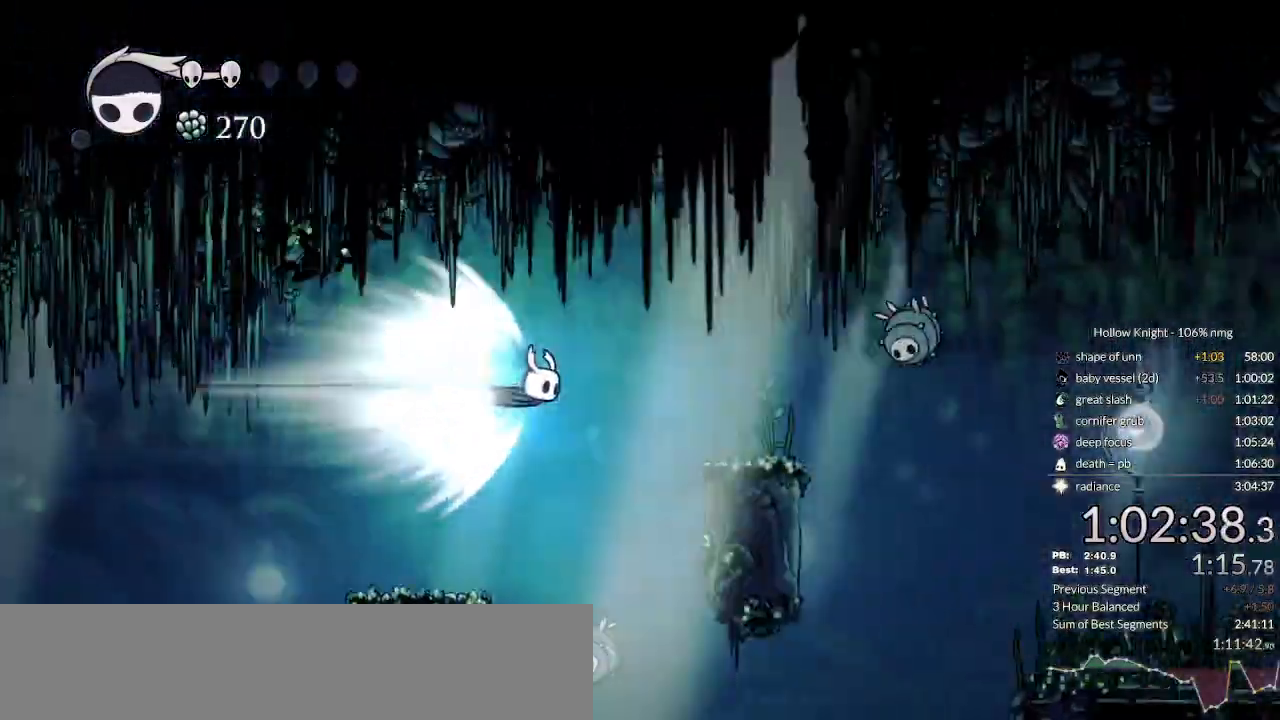
{"keys": [], "events": []}
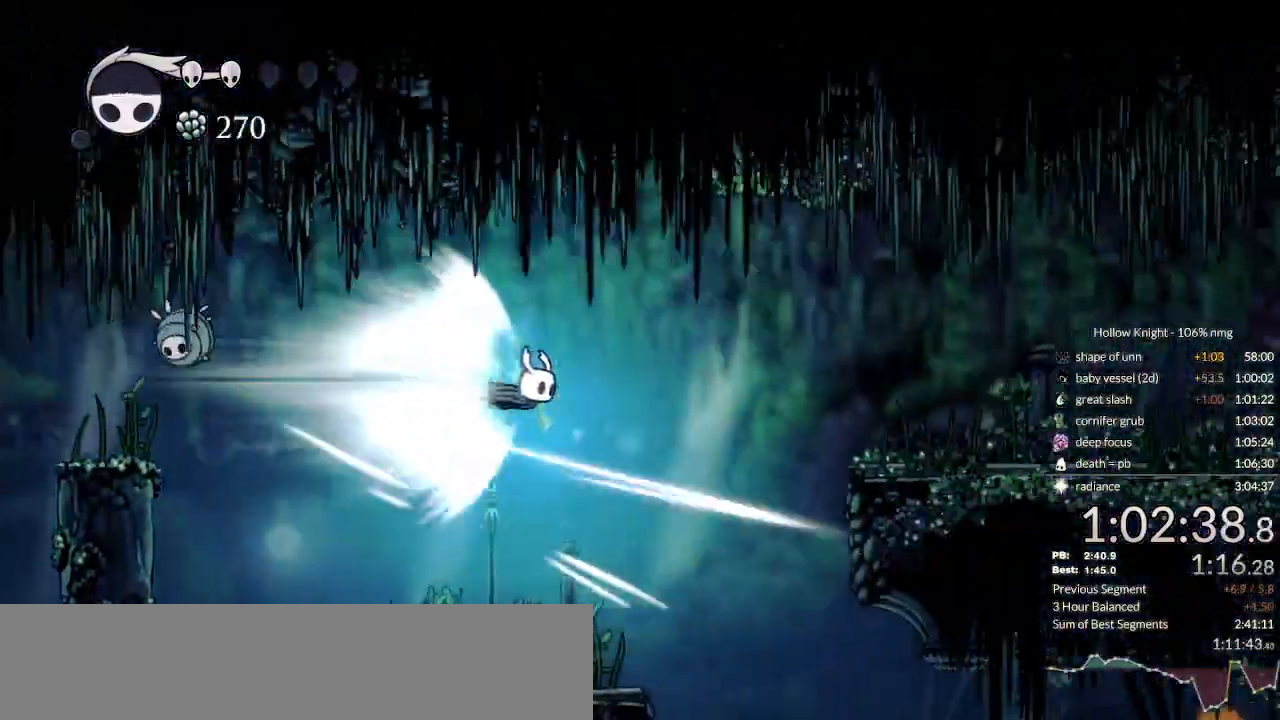
{"keys": [], "events": []}
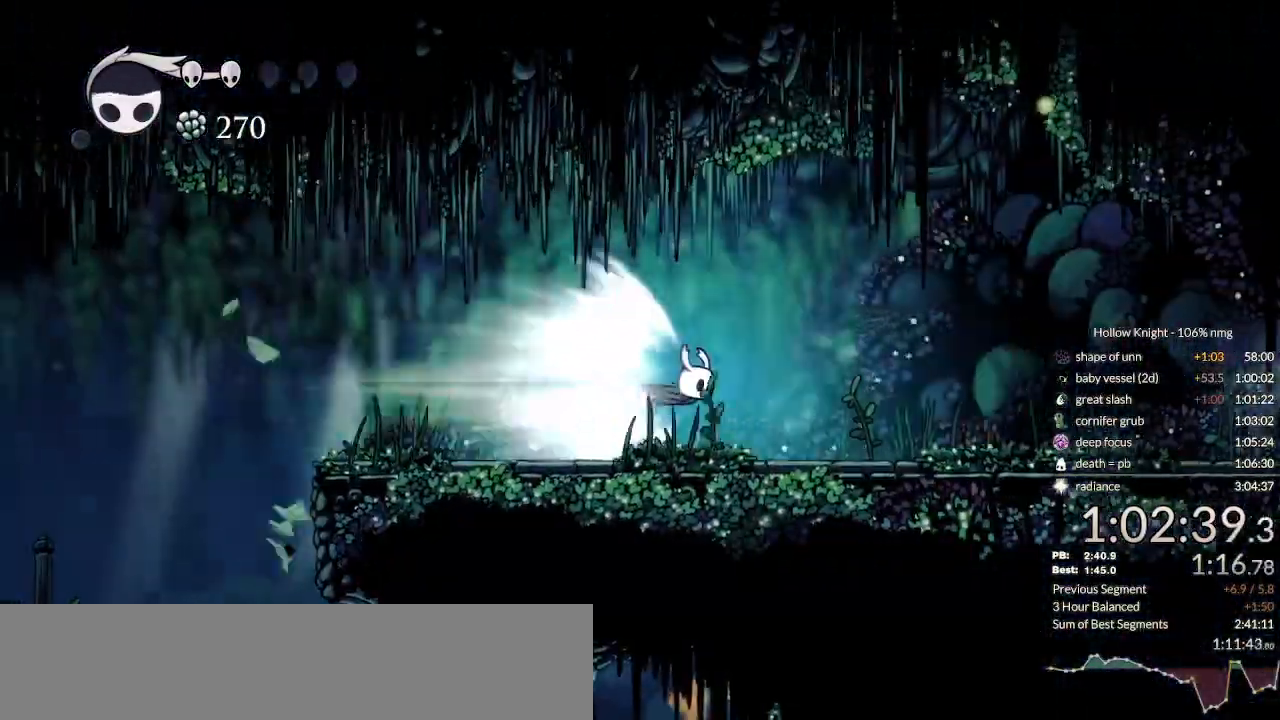
{"keys": [], "events": []}
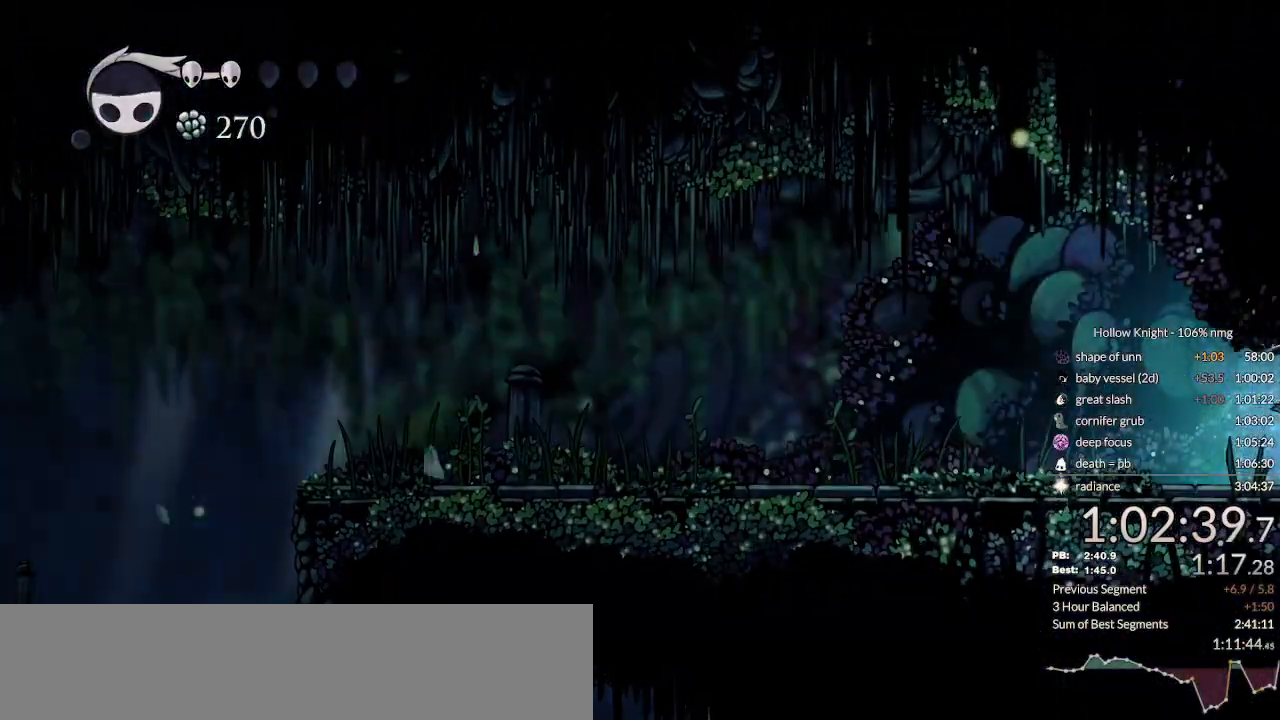
{"keys": [], "events": []}
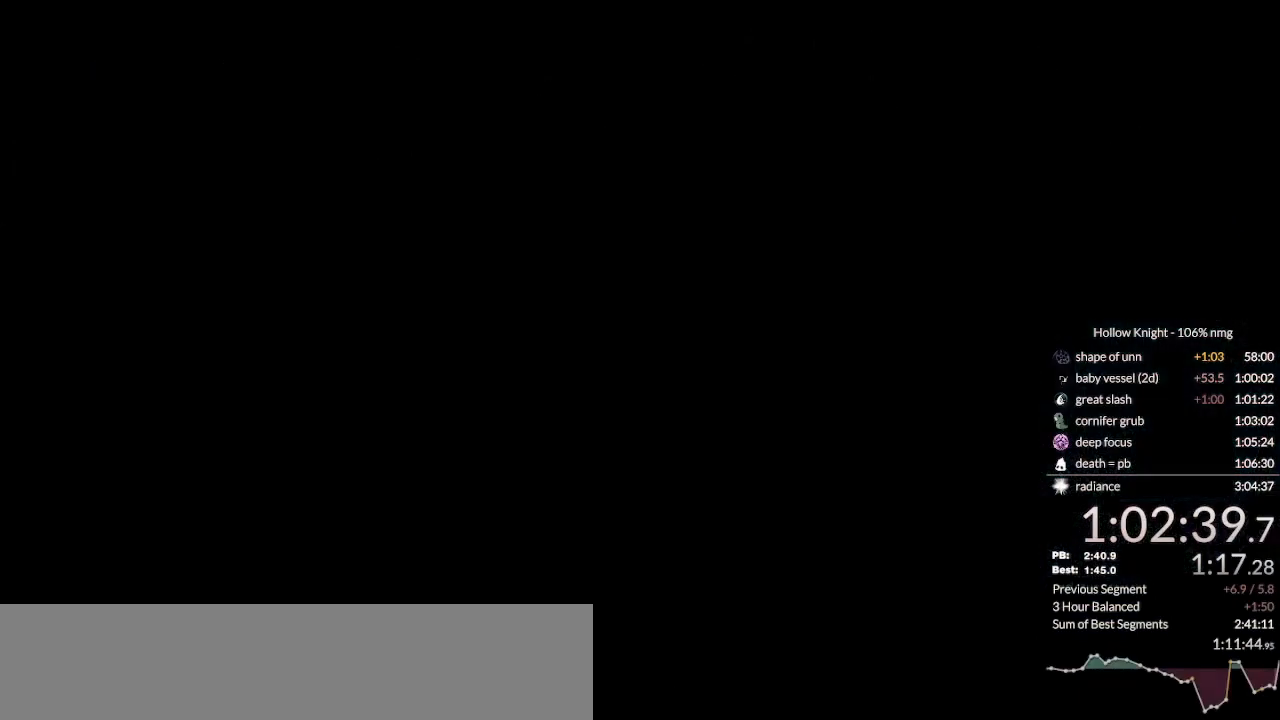
{"keys": [], "events": []}
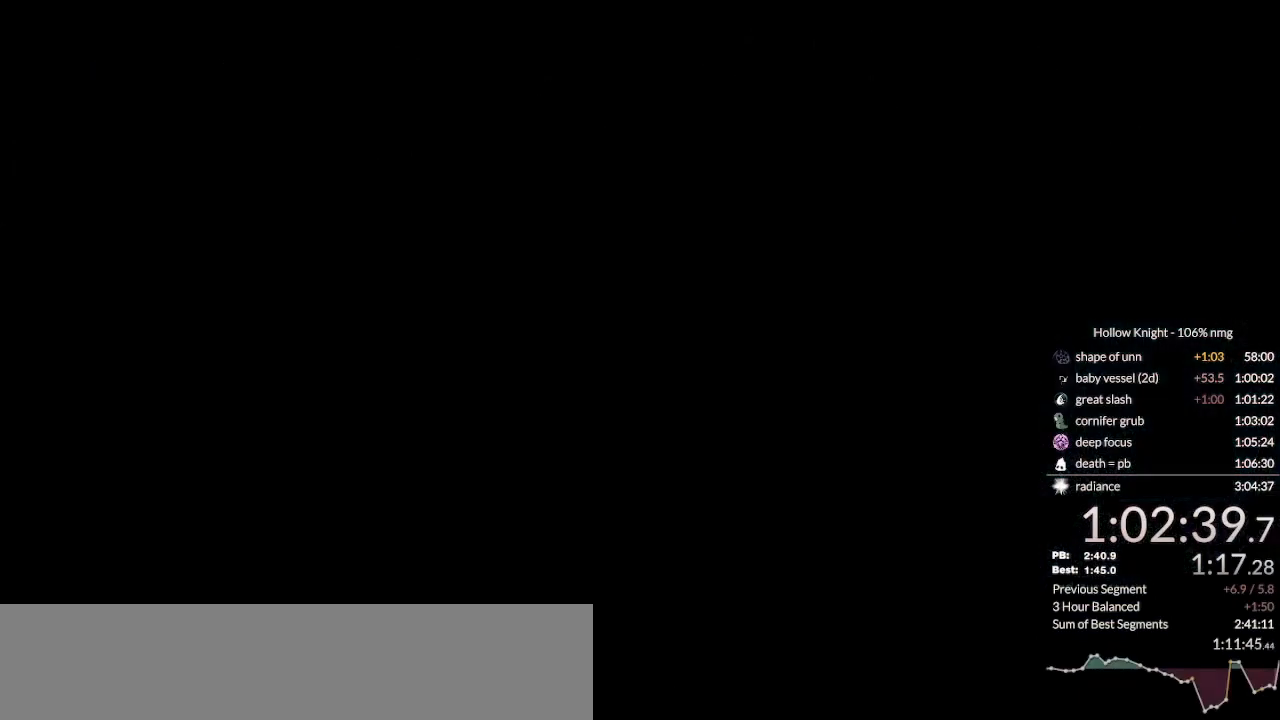
{"keys": [], "events": []}
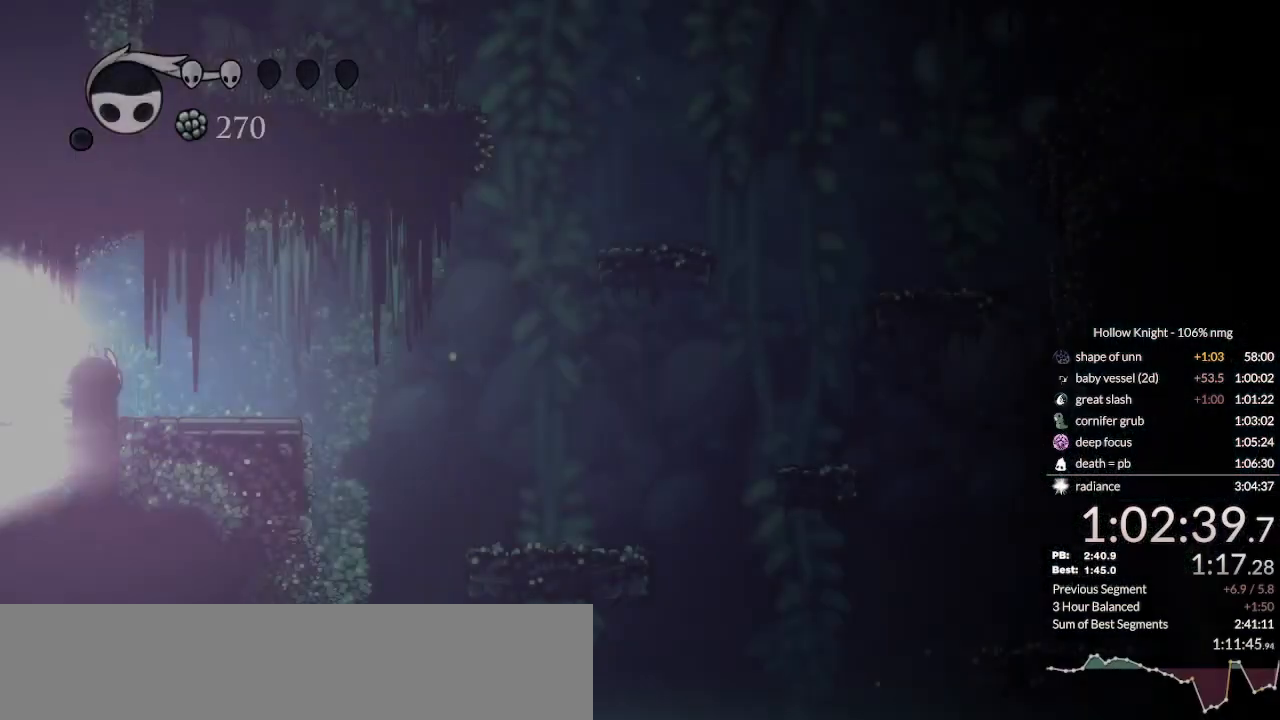
{"keys": ["right"], "events": [[433, "right", "down"]]}
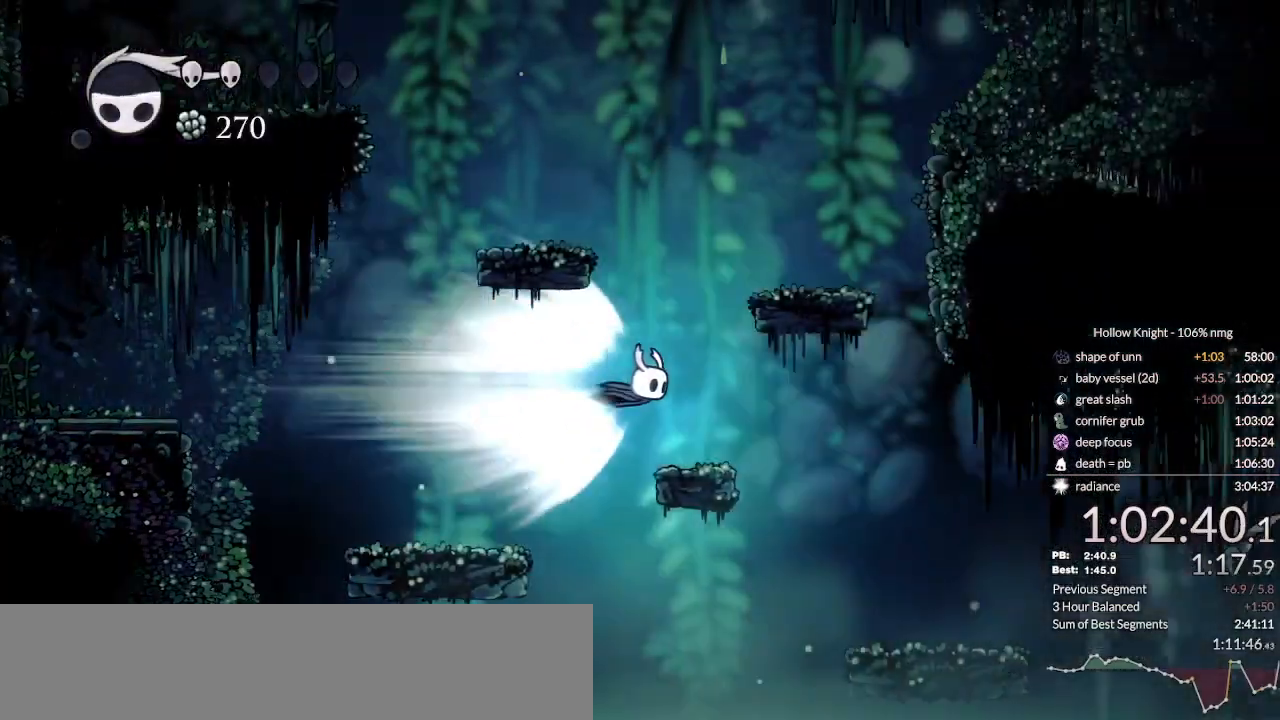
{"keys": ["right"], "events": [[133, "jump", "down"], [233, "jump", "up"]]}
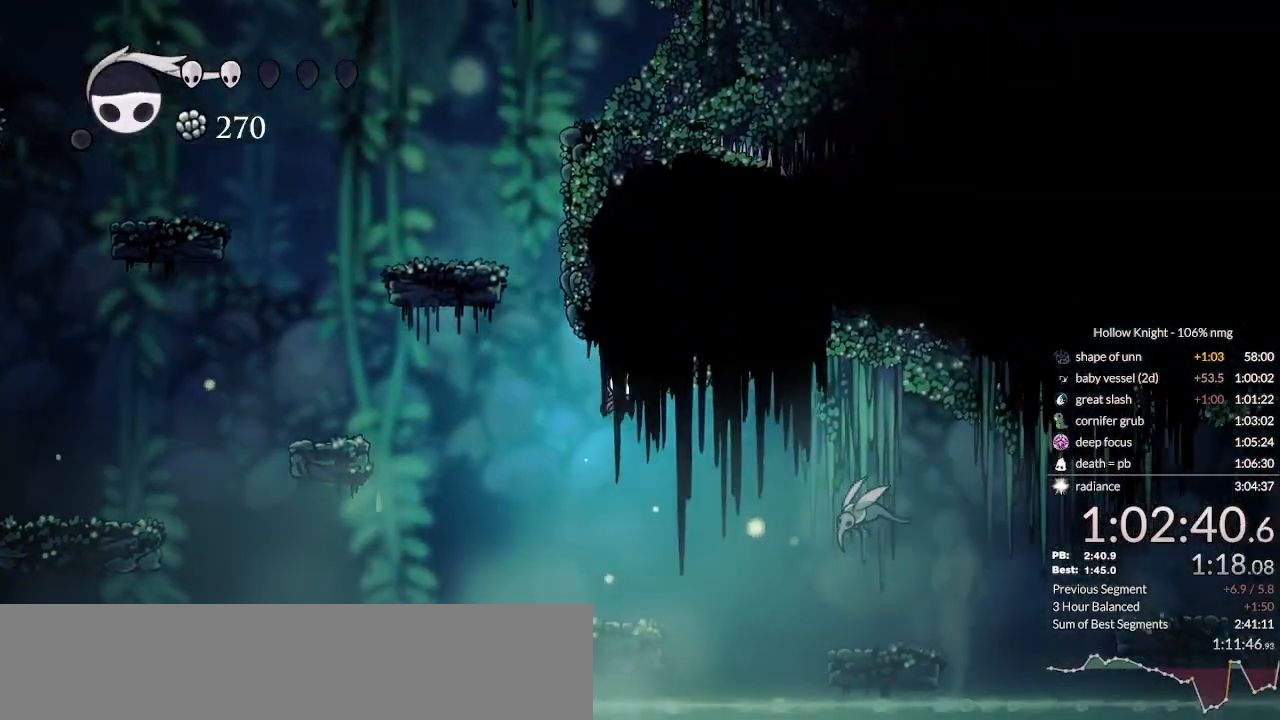
{"keys": ["down", "right"], "events": [[233, "down", "down"], [300, "dash", "down"], [500, "dash", "up"]]}
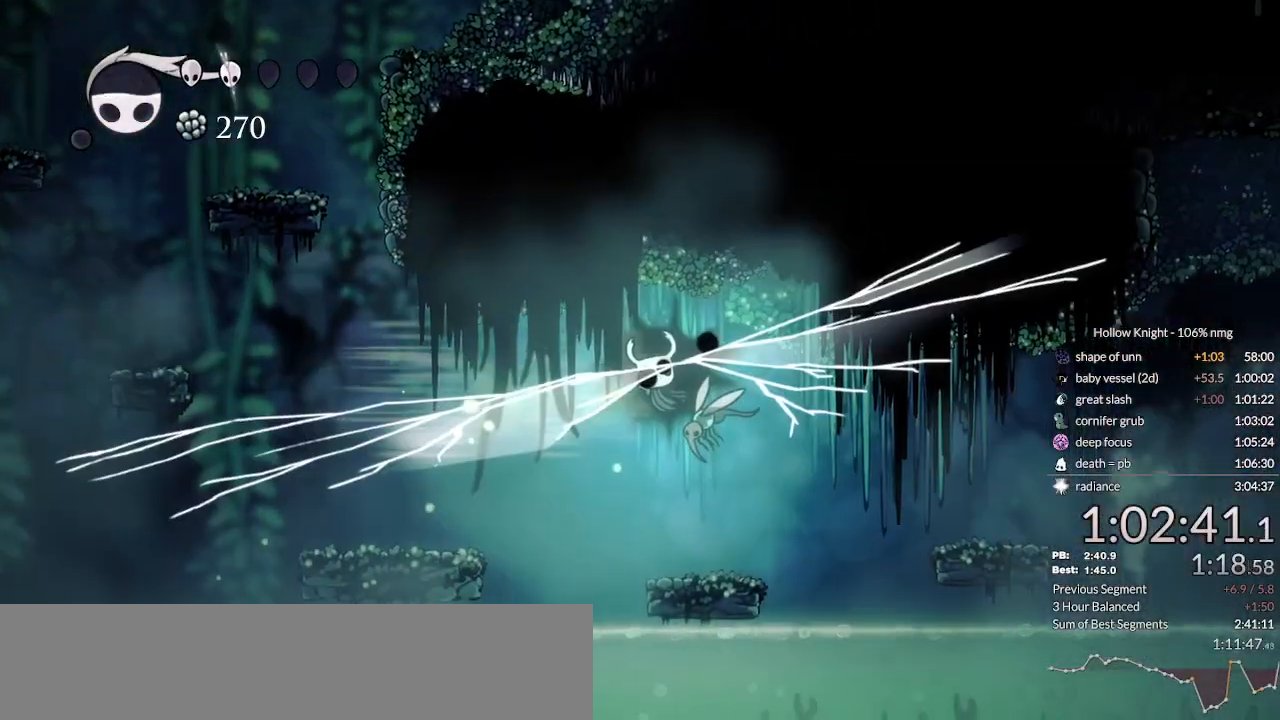
{"keys": ["down", "right"], "events": [[100, "nail", "down"], [233, "nail", "up"]]}
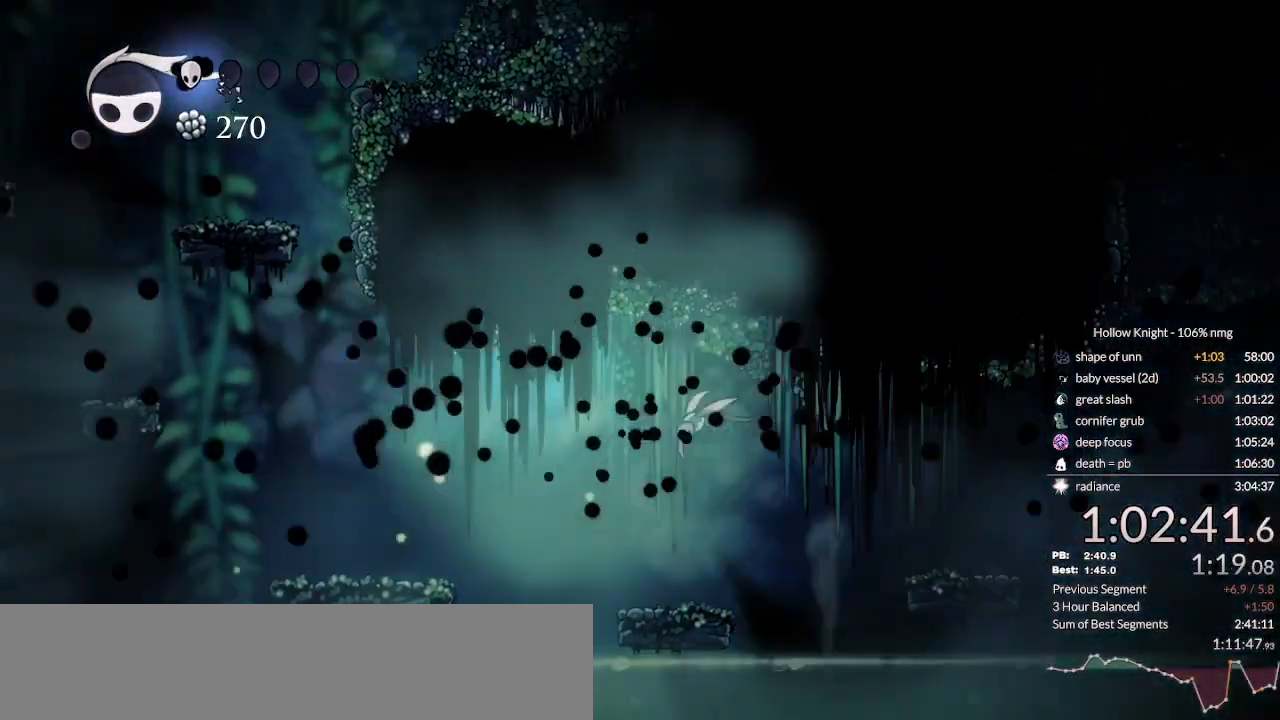
{"keys": ["down", "jump", "right"], "events": [[500, "jump", "down"]]}
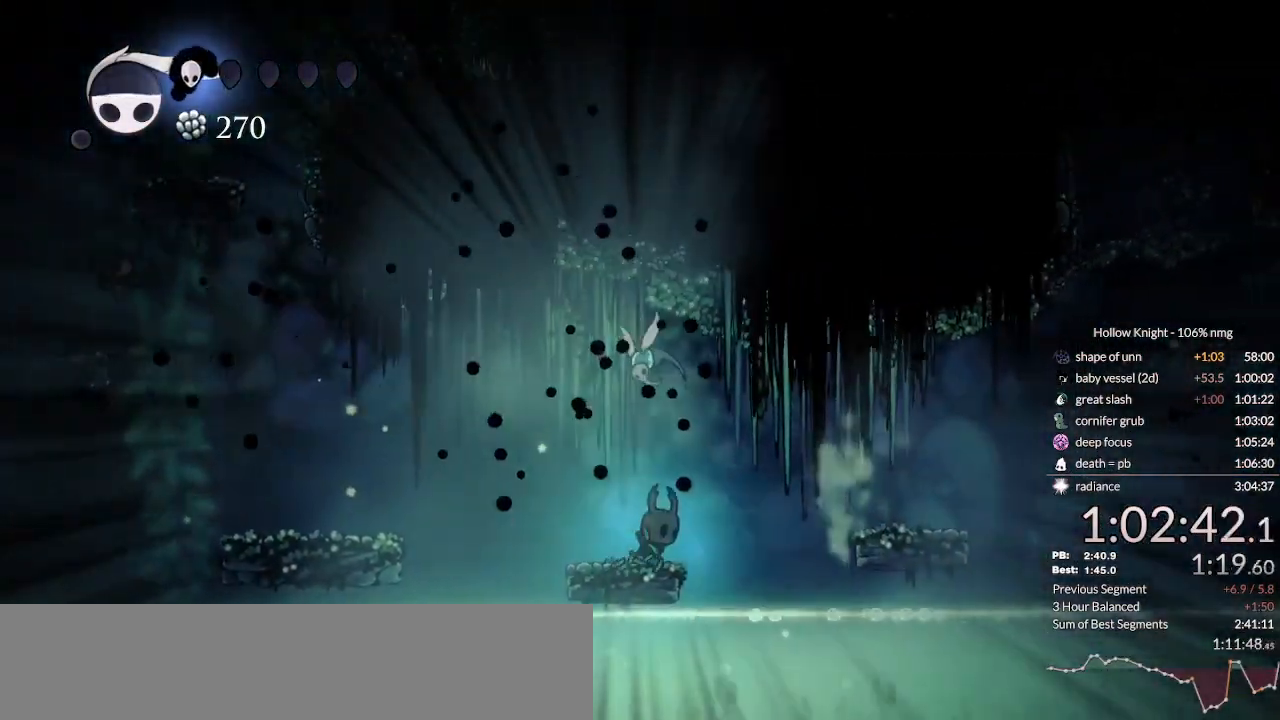
{"keys": [], "events": [[100, "dash", "down"], [133, "down", "up"], [133, "jump", "up"], [233, "dash", "up"], [367, "right", "up"]]}
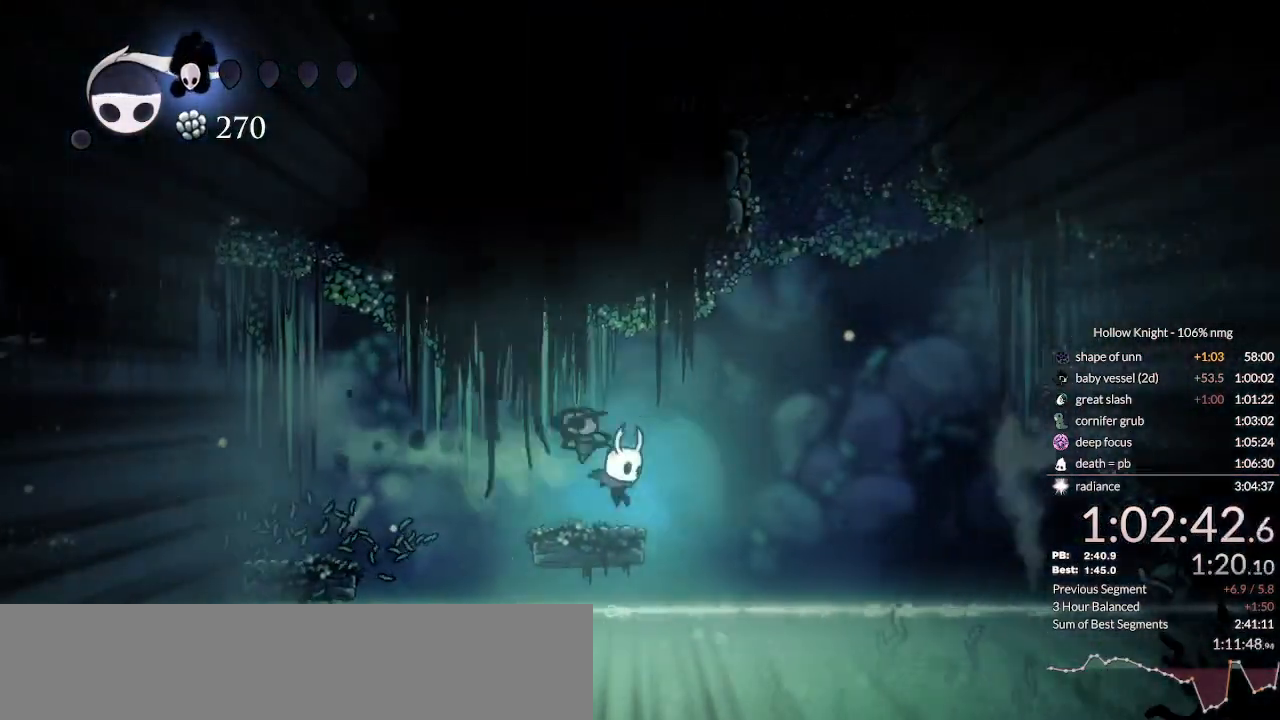
{"keys": ["jump", "right"], "events": [[33, "right", "down"], [67, "jump", "down"], [133, "dash", "down"], [167, "jump", "up"], [300, "dash", "up"], [467, "jump", "down"]]}
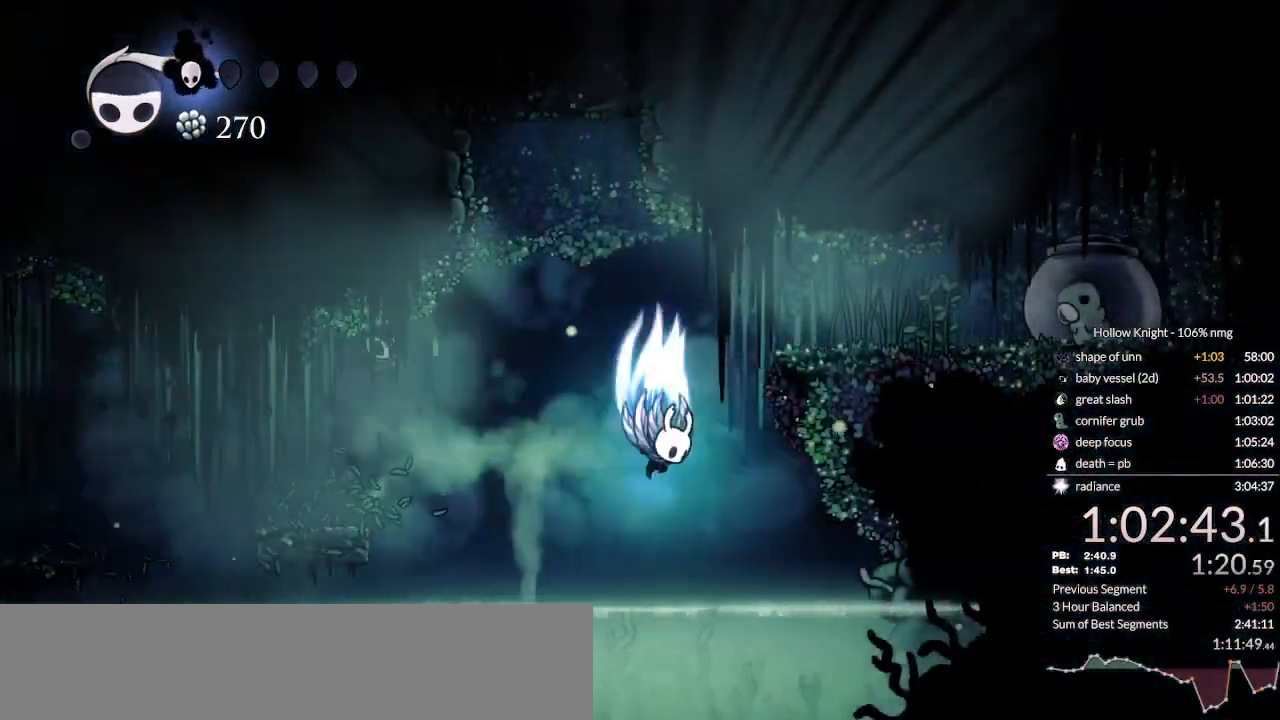
{"keys": ["right"], "events": [[367, "jump", "up"]]}
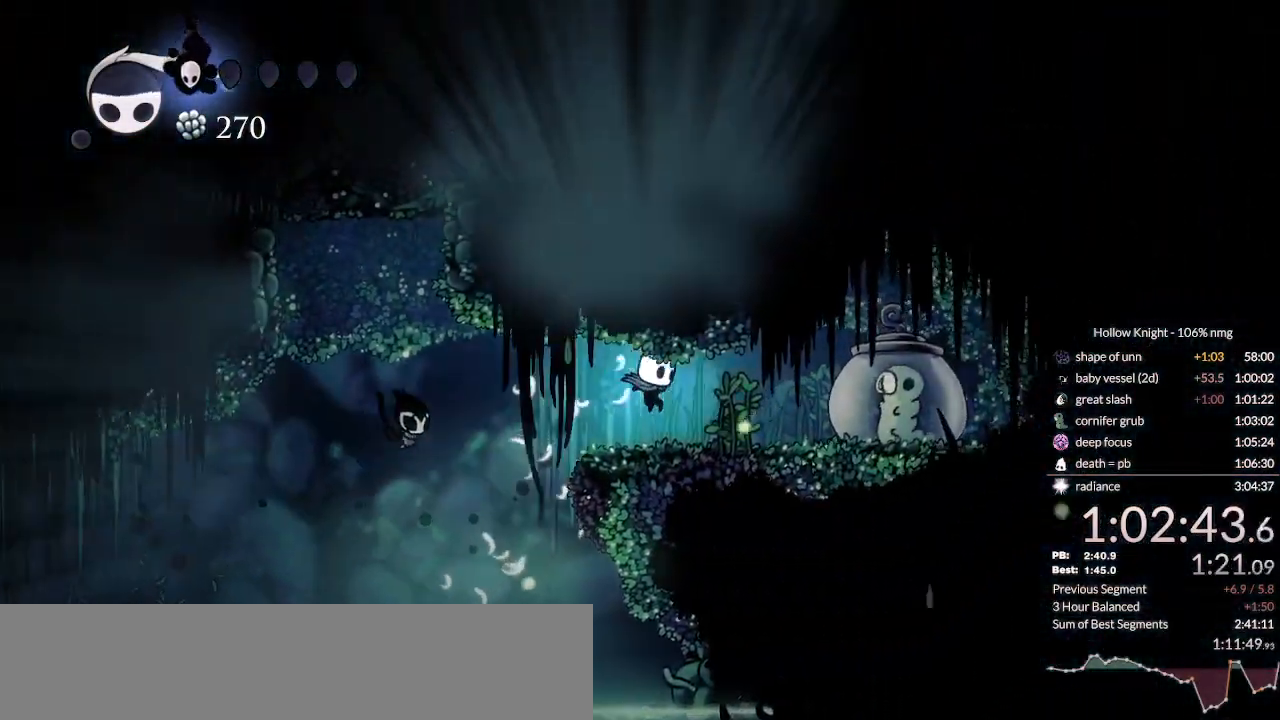
{"keys": ["left"], "events": [[233, "nail", "down"], [267, "left", "down"], [267, "right", "up"], [333, "dash", "down"], [367, "nail", "up"], [467, "dash", "up"]]}
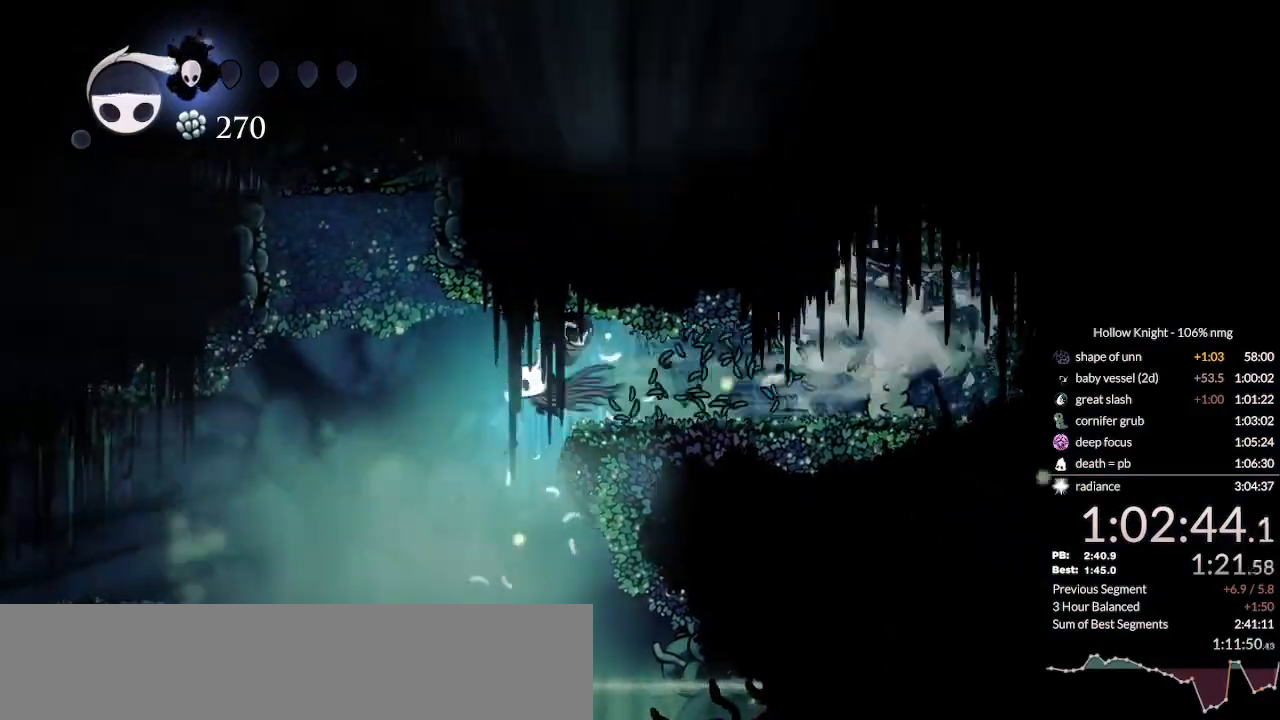
{"keys": ["dash"], "events": [[300, "left", "up"], [467, "dash", "down"]]}
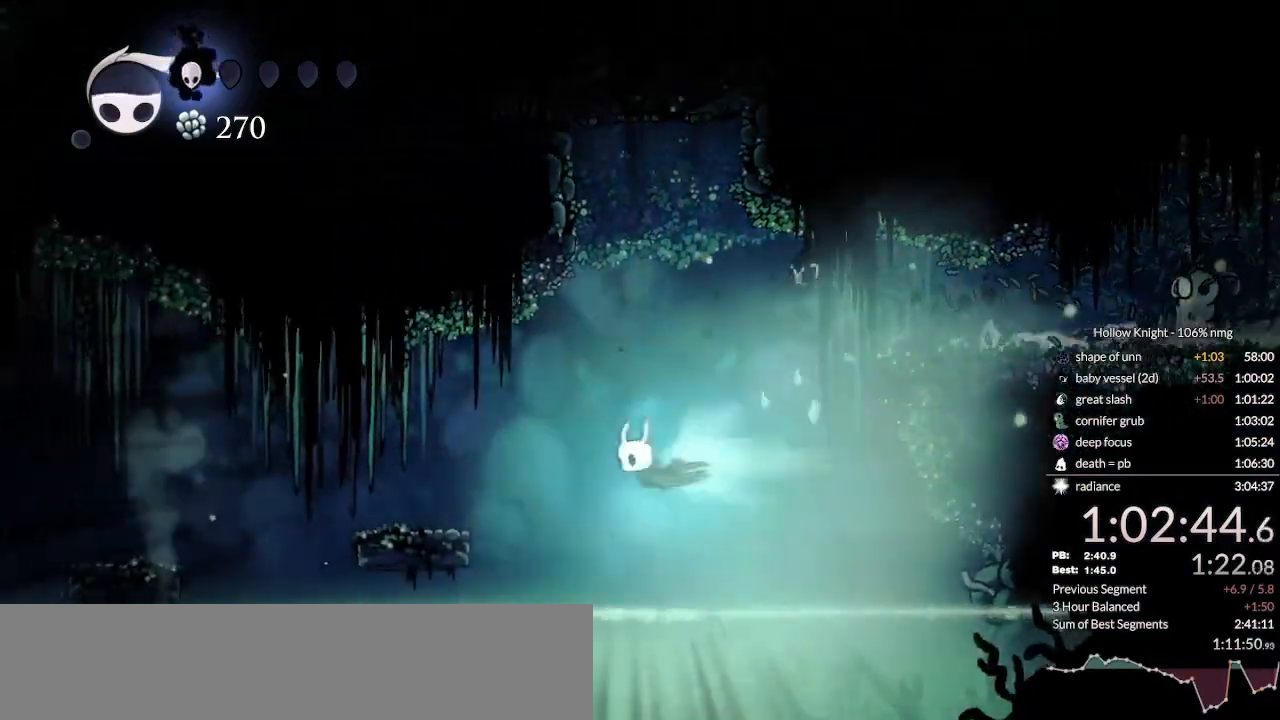
{"keys": ["dash", "left"], "events": [[133, "left", "down"], [167, "dash", "up"], [233, "left", "up"], [433, "left", "down"], [500, "dash", "down"]]}
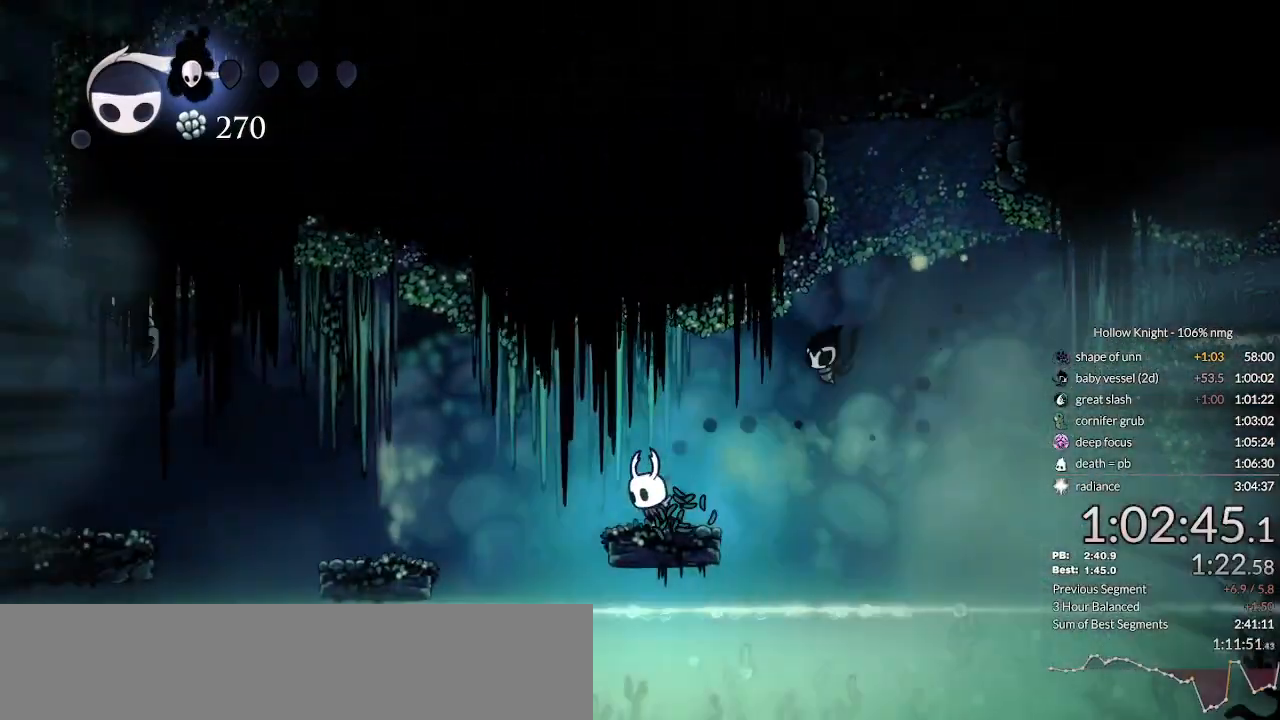
{"keys": [], "events": [[167, "dash", "up"], [367, "left", "up"]]}
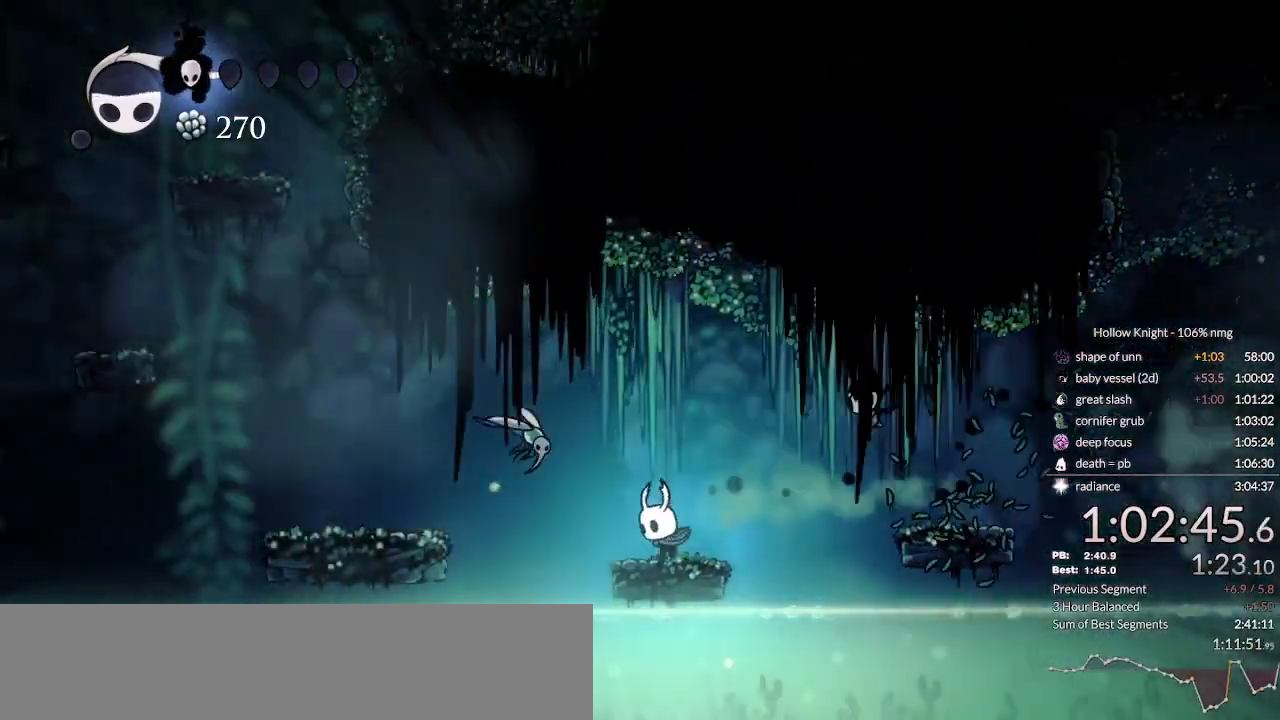
{"keys": ["left"], "events": [[100, "jump", "down"], [167, "left", "down"], [433, "jump", "up"]]}
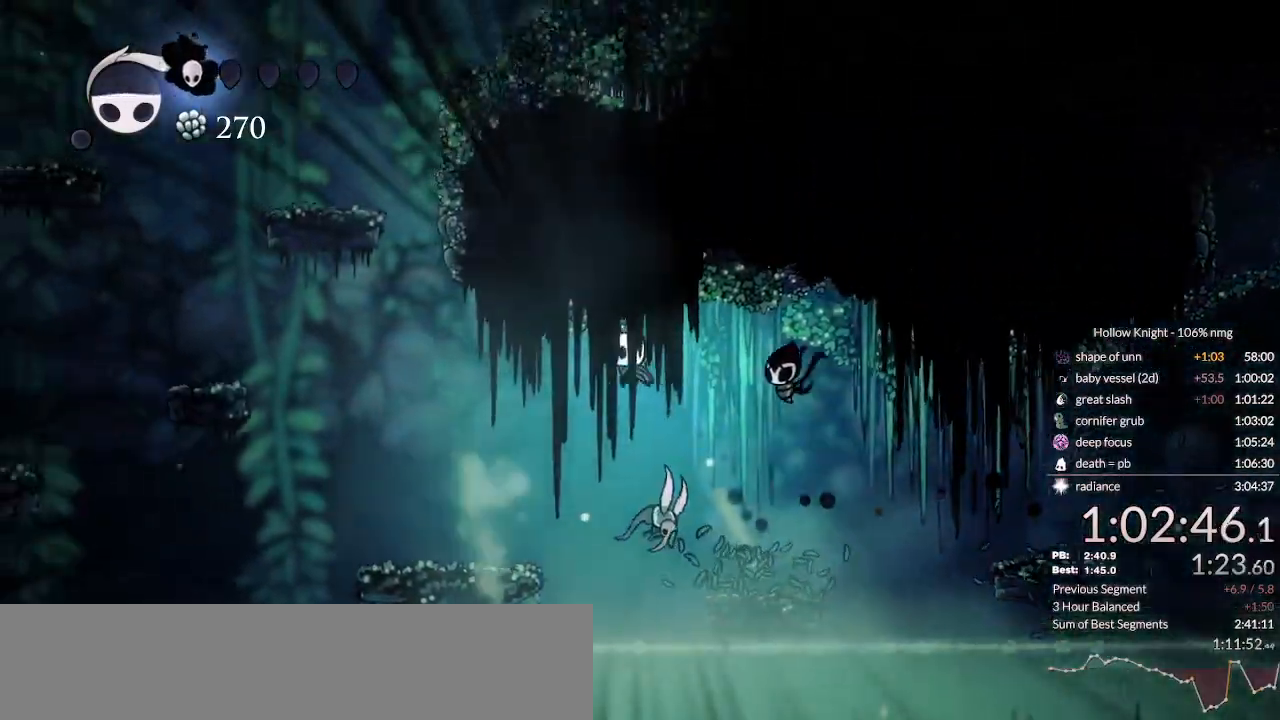
{"keys": ["jump"], "events": [[33, "dash", "down"], [133, "dash", "up"], [267, "jump", "down"], [267, "left", "up"], [267, "right", "down"], [433, "right", "up"]]}
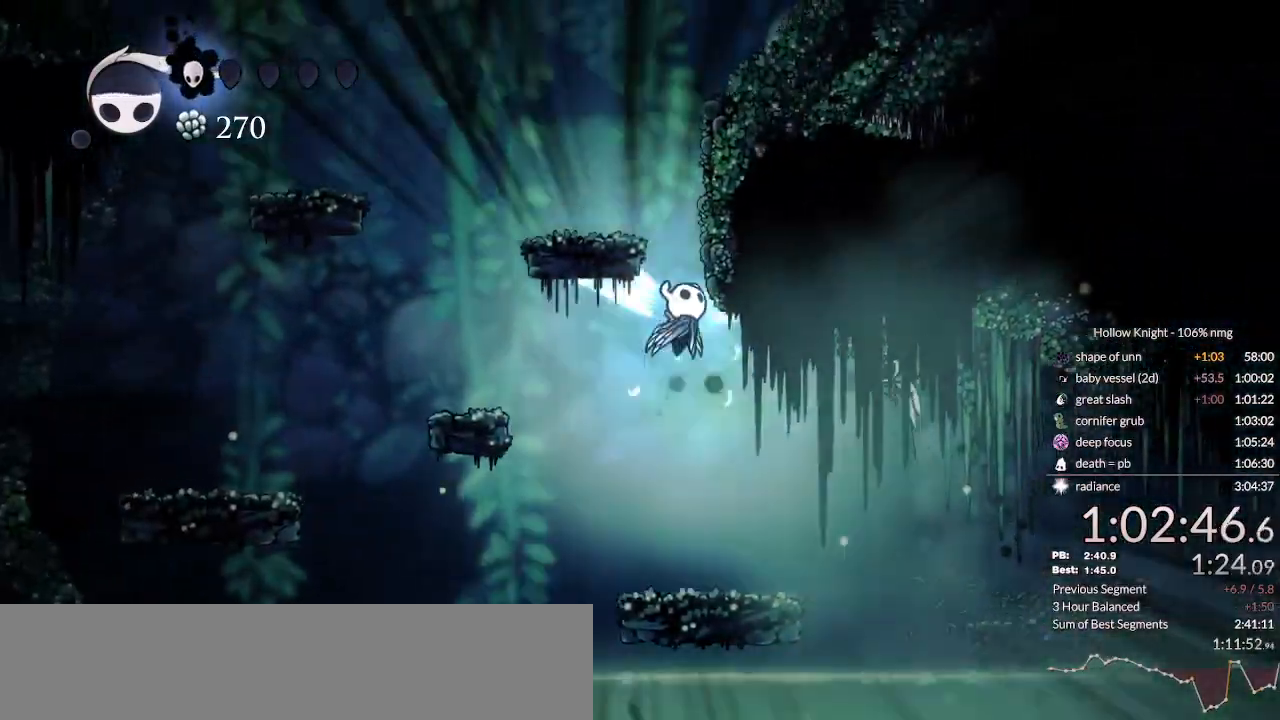
{"keys": ["jump", "right"], "events": [[33, "right", "down"], [300, "jump", "up"], [333, "jump", "down"]]}